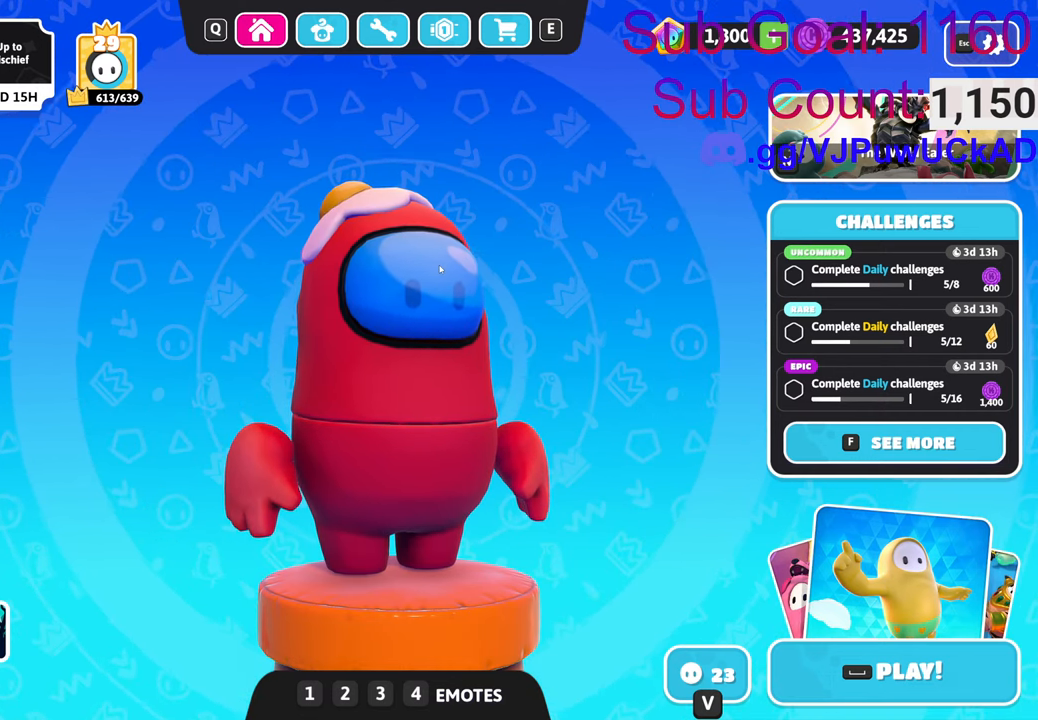
Gameplay with a controller (PlayStation layout); each line is a JSON object with the inputs held at the frame after it. "events" lists button and stick changes between this image and that frame as [ms after this image, input, new state], when the widget could be followed in between.
{"buttons": ["R1"], "left_stick": "center", "right_stick": "center", "events": [[333, "R1", "down"]]}
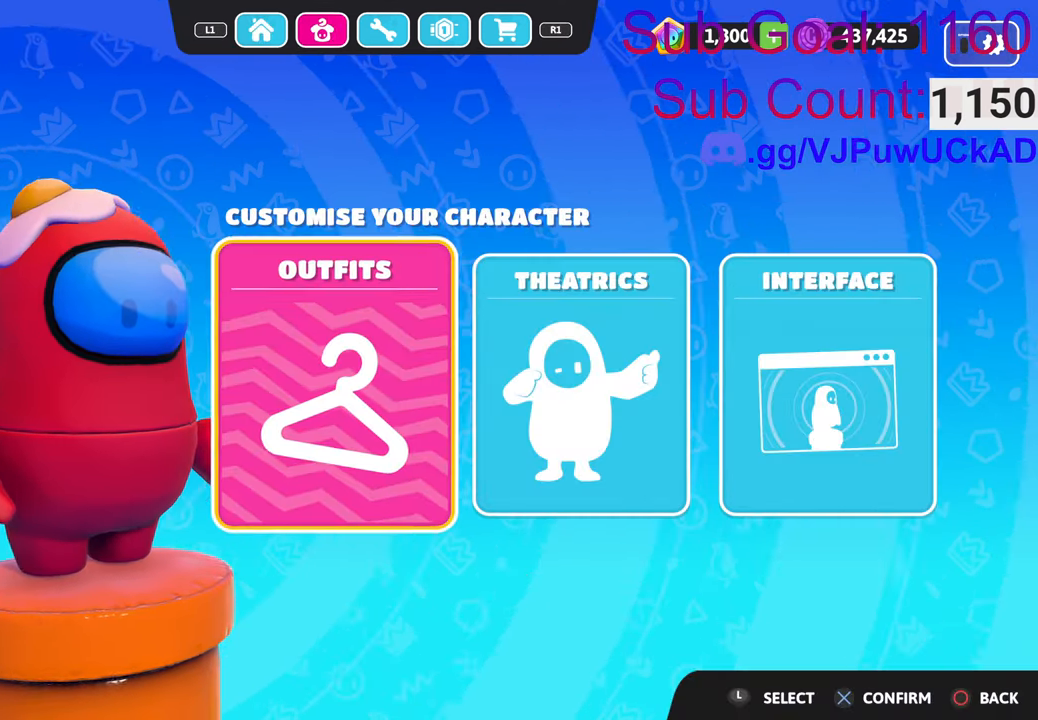
{"buttons": ["R1"], "left_stick": "center", "right_stick": "center", "events": [[200, "R1", "up"], [433, "R1", "down"]]}
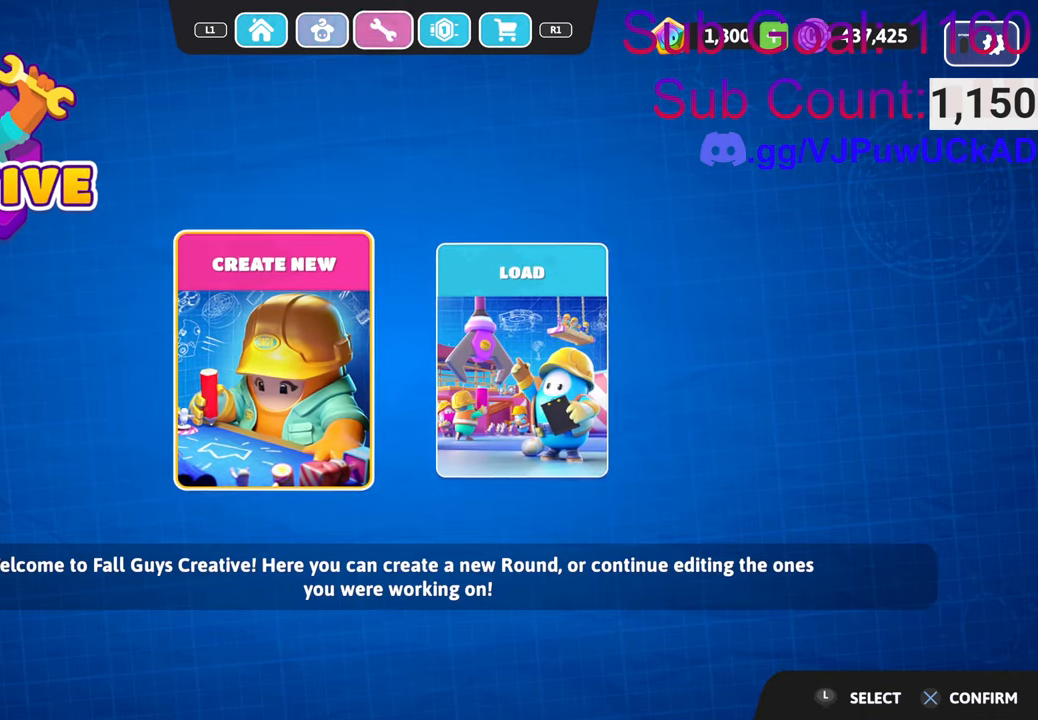
{"buttons": ["R1"], "left_stick": "center", "right_stick": "center", "events": [[150, "R1", "up"], [300, "R1", "down"]]}
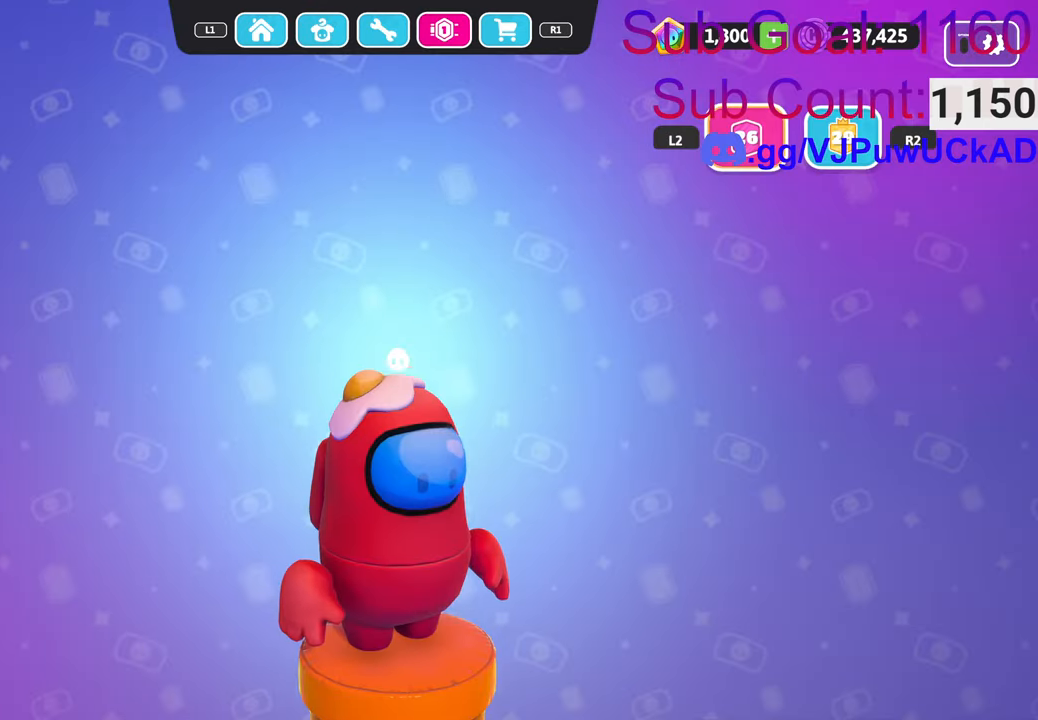
{"buttons": [], "left_stick": "center", "right_stick": "center", "events": [[283, "R1", "up"]]}
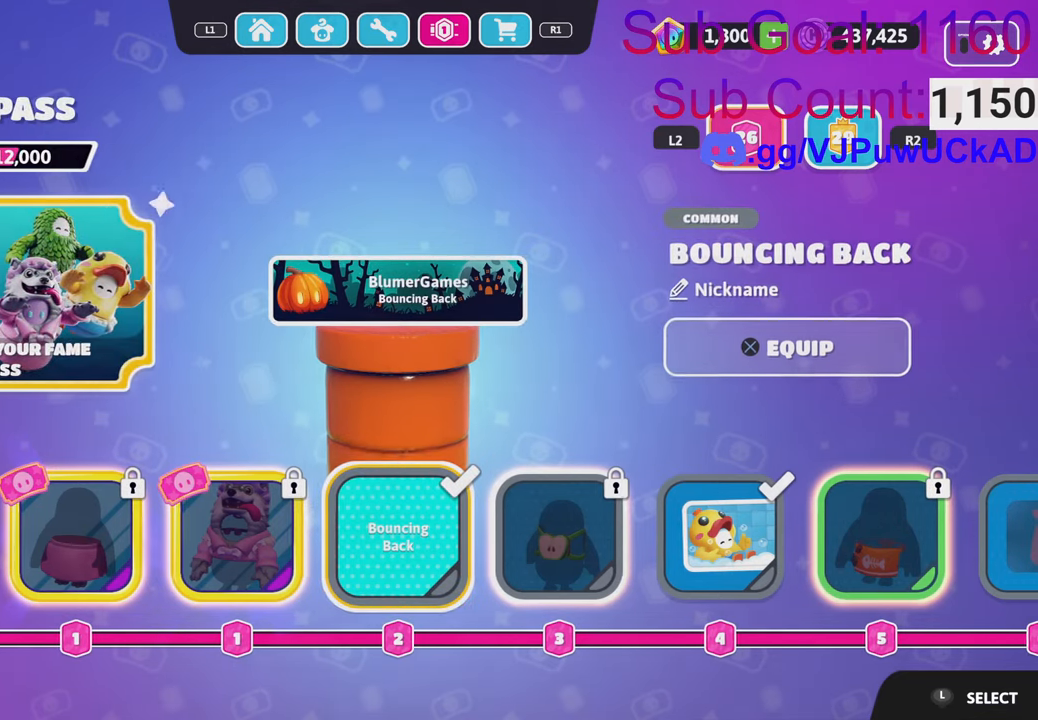
{"buttons": ["R1"], "left_stick": "center", "right_stick": "center", "events": [[450, "R1", "down"]]}
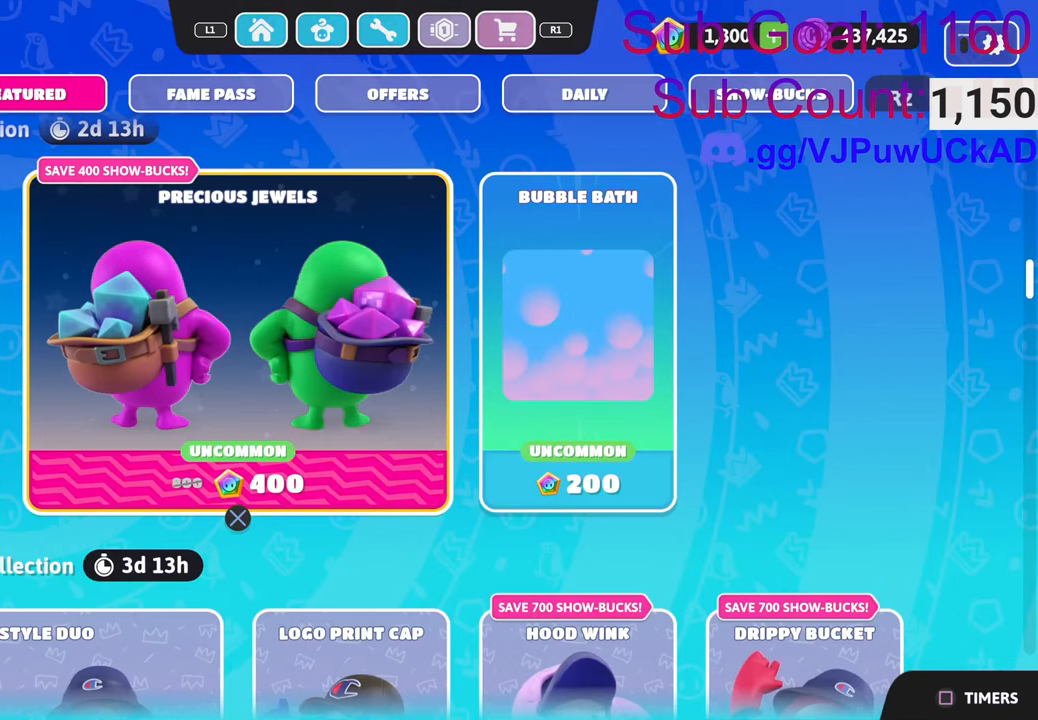
{"buttons": [], "left_stick": "center", "right_stick": "center", "events": [[383, "R1", "up"]]}
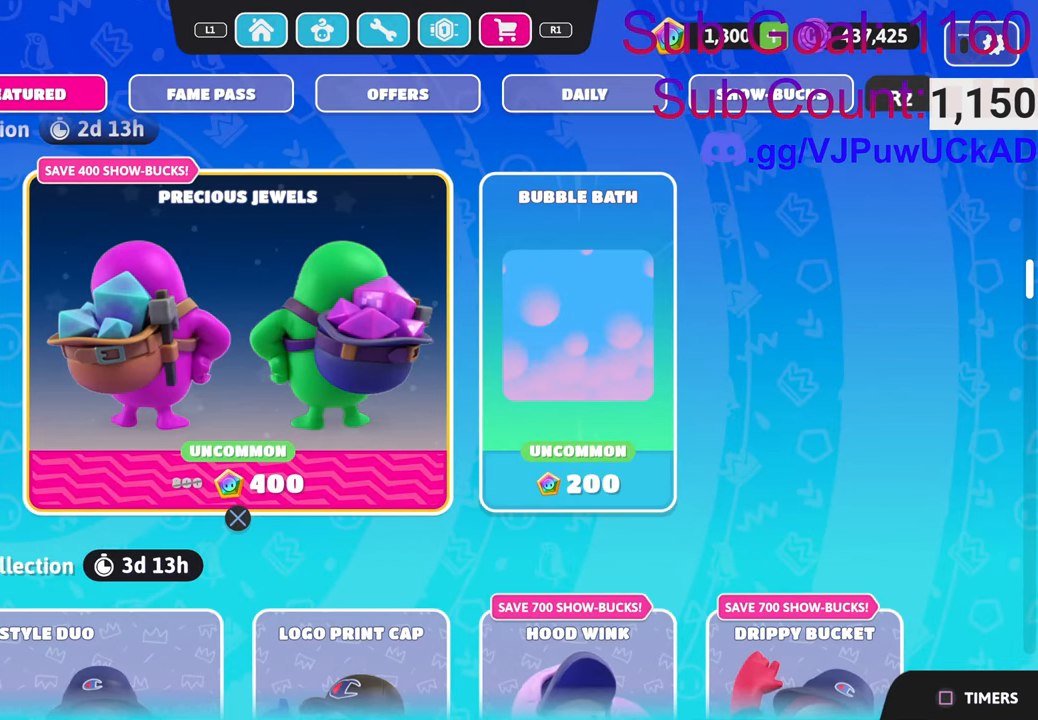
{"buttons": [], "left_stick": "center", "right_stick": "center", "events": [[133, "R1", "down"], [350, "R1", "up"]]}
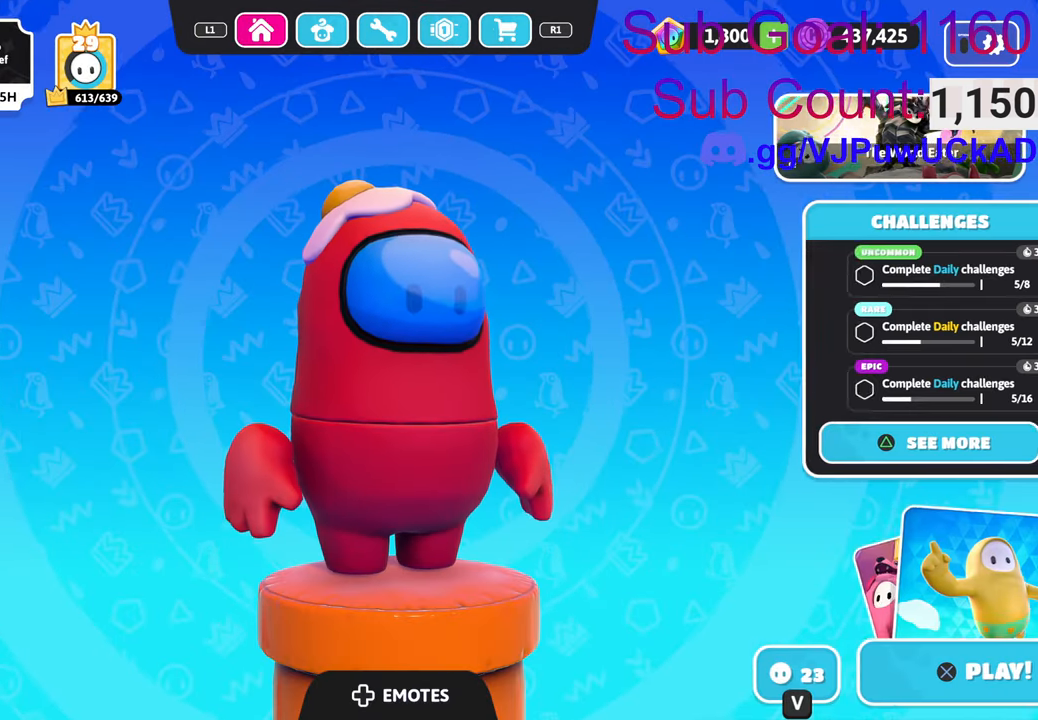
{"buttons": [], "left_stick": "center", "right_stick": "center", "events": []}
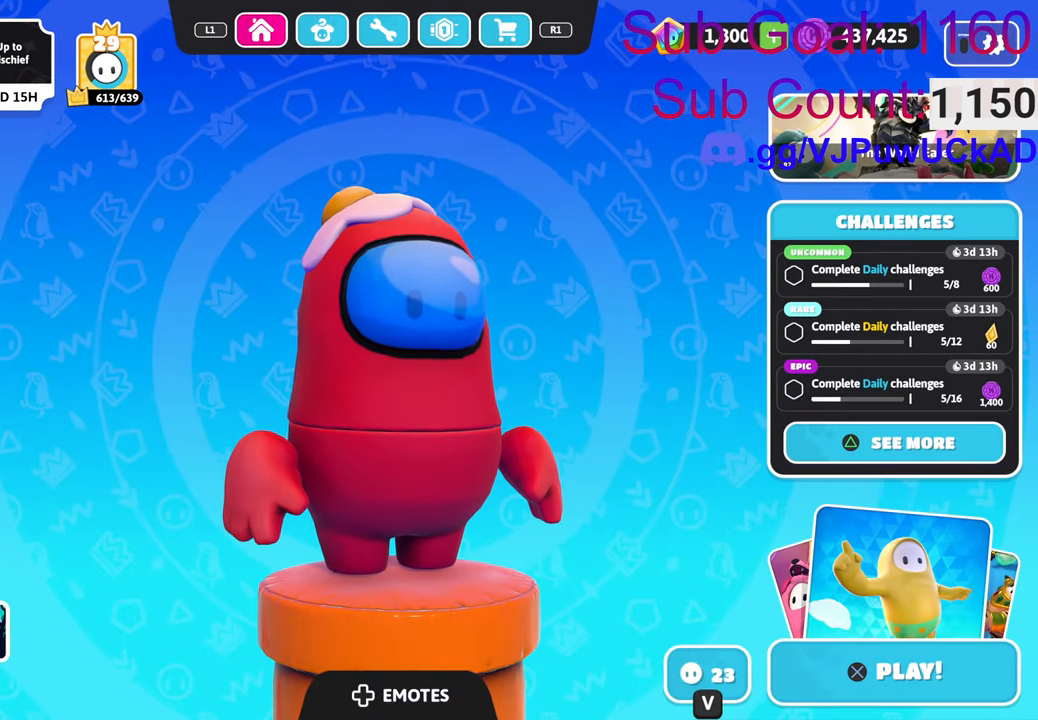
{"buttons": [], "left_stick": "center", "right_stick": "center", "events": []}
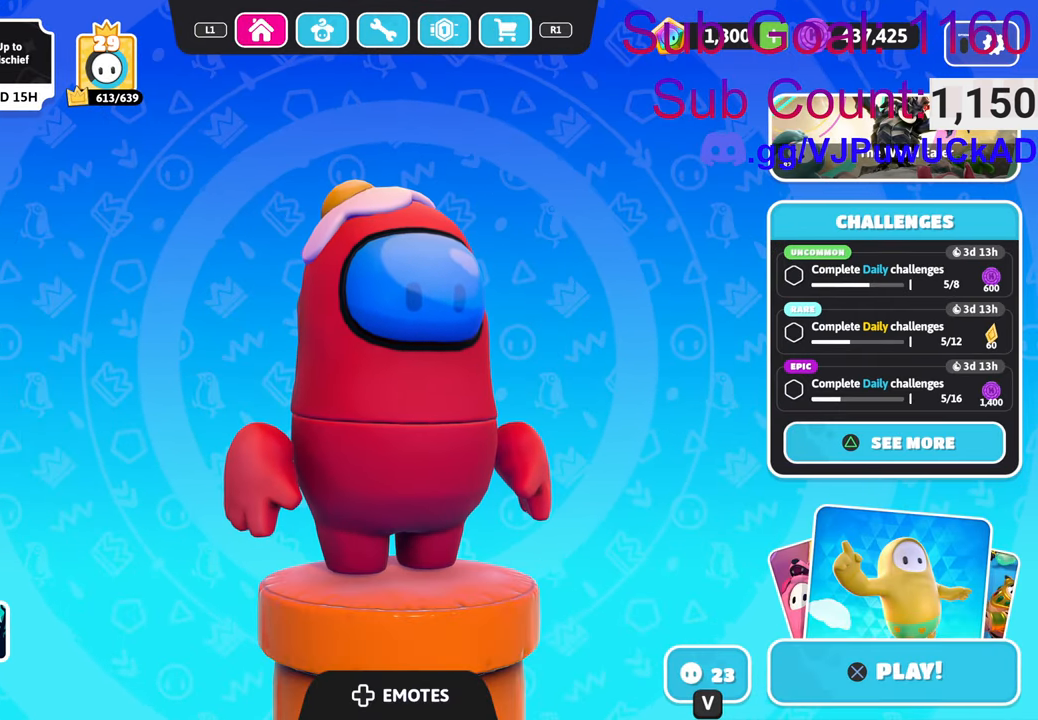
{"buttons": ["CROSS"], "left_stick": "center", "right_stick": "center", "events": [[450, "CROSS", "down"]]}
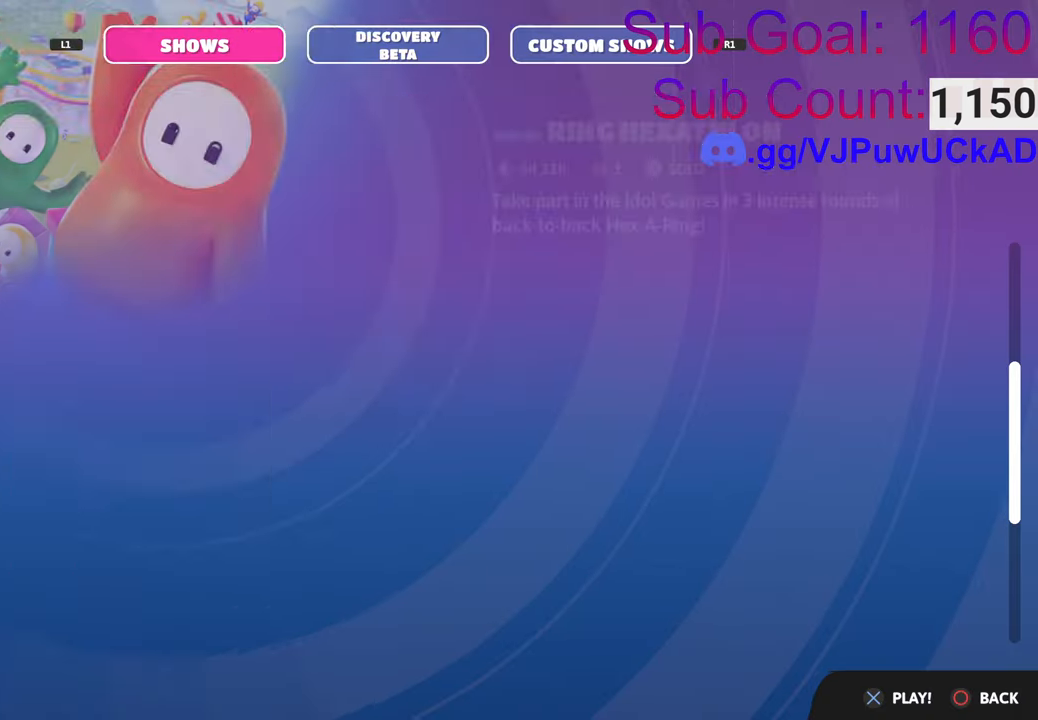
{"buttons": [], "left_stick": "center", "right_stick": "center", "events": [[133, "CROSS", "up"], [316, "right_stick", "left"], [366, "right_stick", "center"]]}